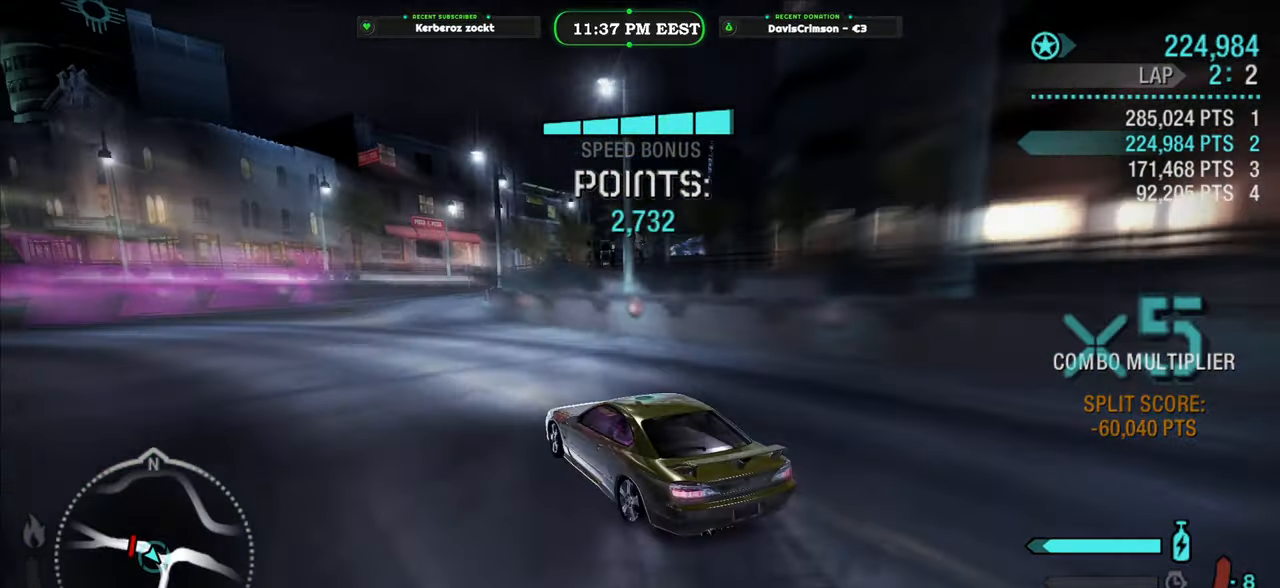
Gameplay with a controller (Xbox layout); each line is a JSON object with the inputs held at the frame after it (dt_ms = milliseconds from this image to that frame). "events" lists button and stick changes between this image and that frame as [ms after this image, input, new state], when the widget could be followed in between.
{"dt_ms": 500, "buttons": [], "left_stick": "right", "right_stick": "center", "events": [[166, "left_stick", "right"], [250, "R2", "up"]]}
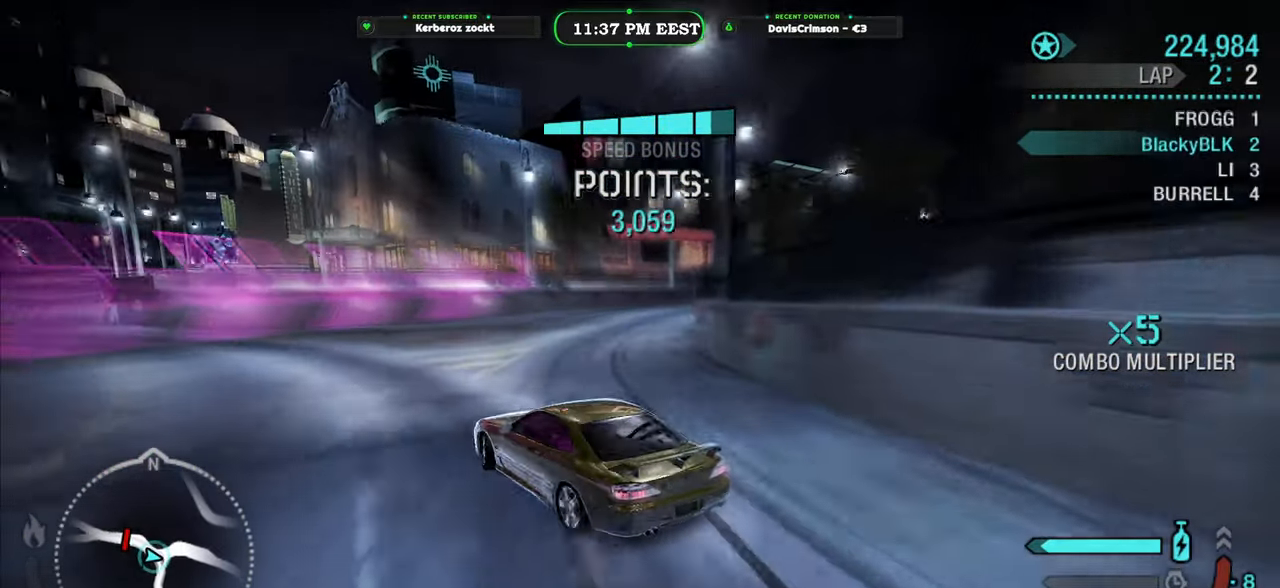
{"dt_ms": 500, "buttons": [], "left_stick": "right", "right_stick": "center", "events": [[300, "L2", "down"], [433, "L2", "up"]]}
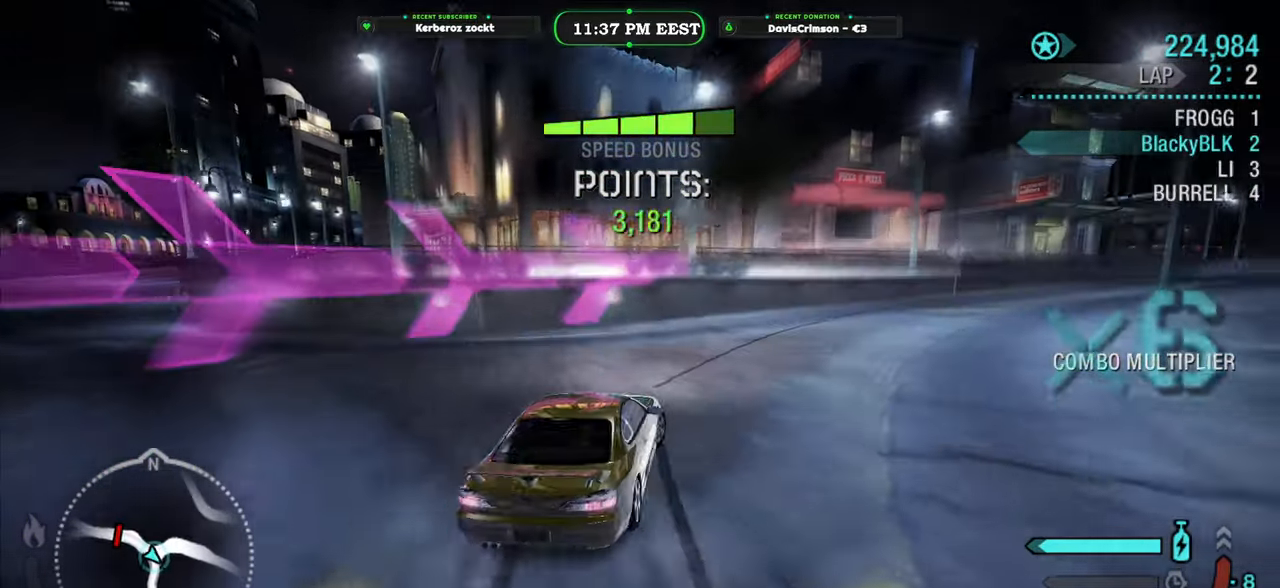
{"dt_ms": 500, "buttons": ["R2"], "left_stick": "center", "right_stick": "center", "events": [[366, "left_stick", "center"], [383, "R2", "down"]]}
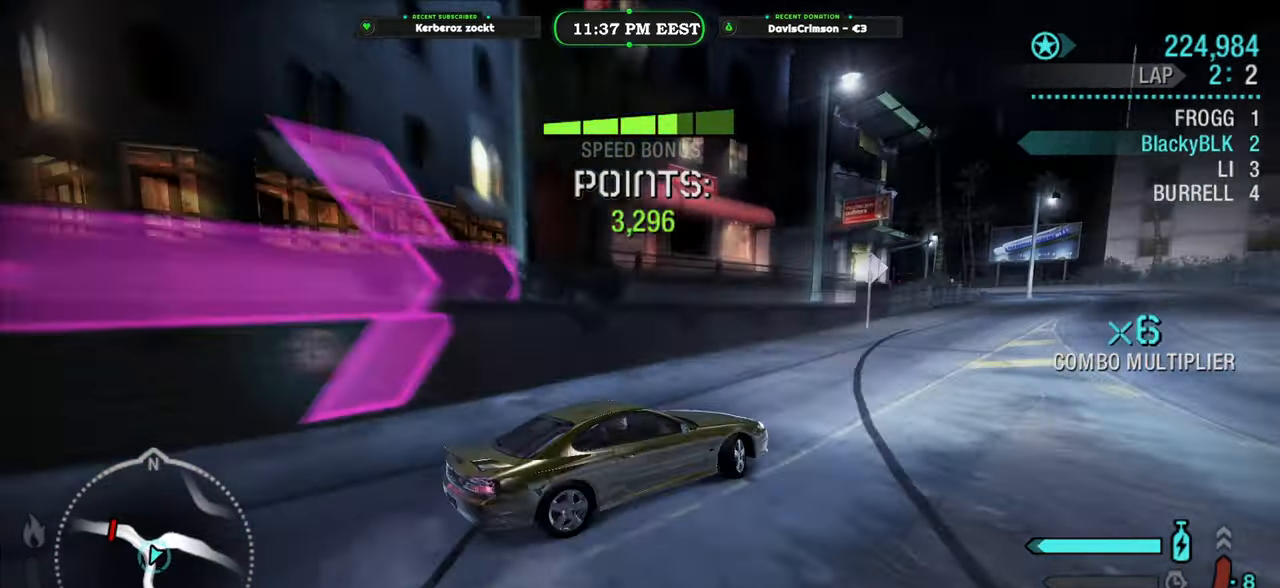
{"dt_ms": 500, "buttons": ["R2"], "left_stick": "left", "right_stick": "center", "events": [[266, "left_stick", "left"]]}
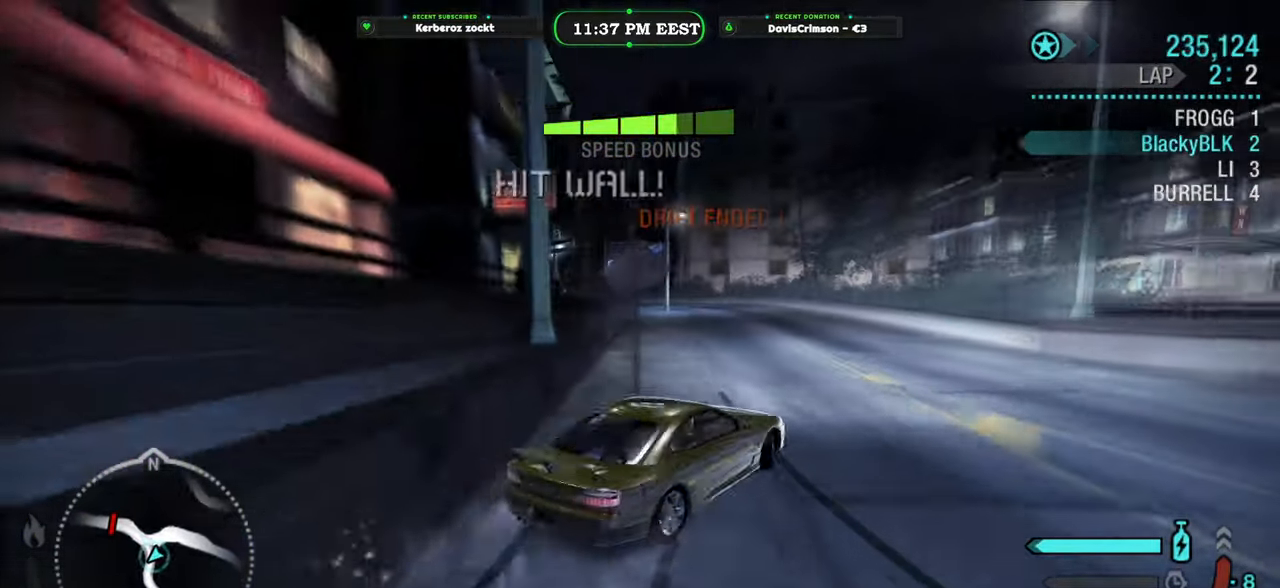
{"dt_ms": 500, "buttons": ["R2"], "left_stick": "center", "right_stick": "center", "events": [[50, "left_stick", "center"], [233, "left_stick", "right"], [483, "left_stick", "center"]]}
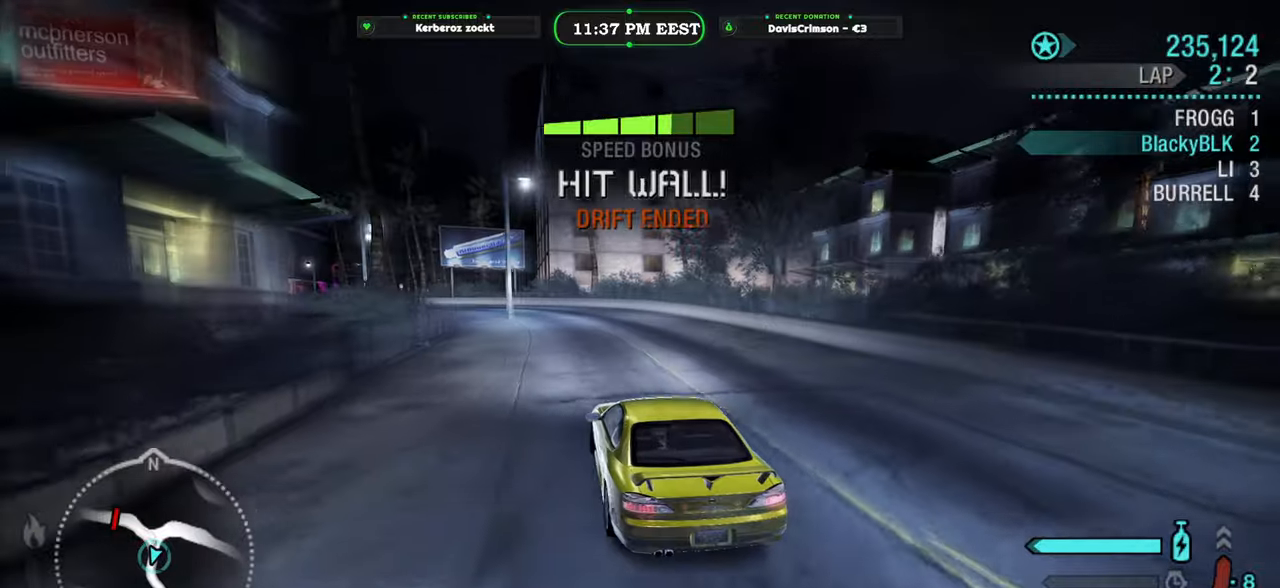
{"dt_ms": 500, "buttons": ["R2"], "left_stick": "center", "right_stick": "center", "events": [[183, "left_stick", "left"], [333, "left_stick", "center"]]}
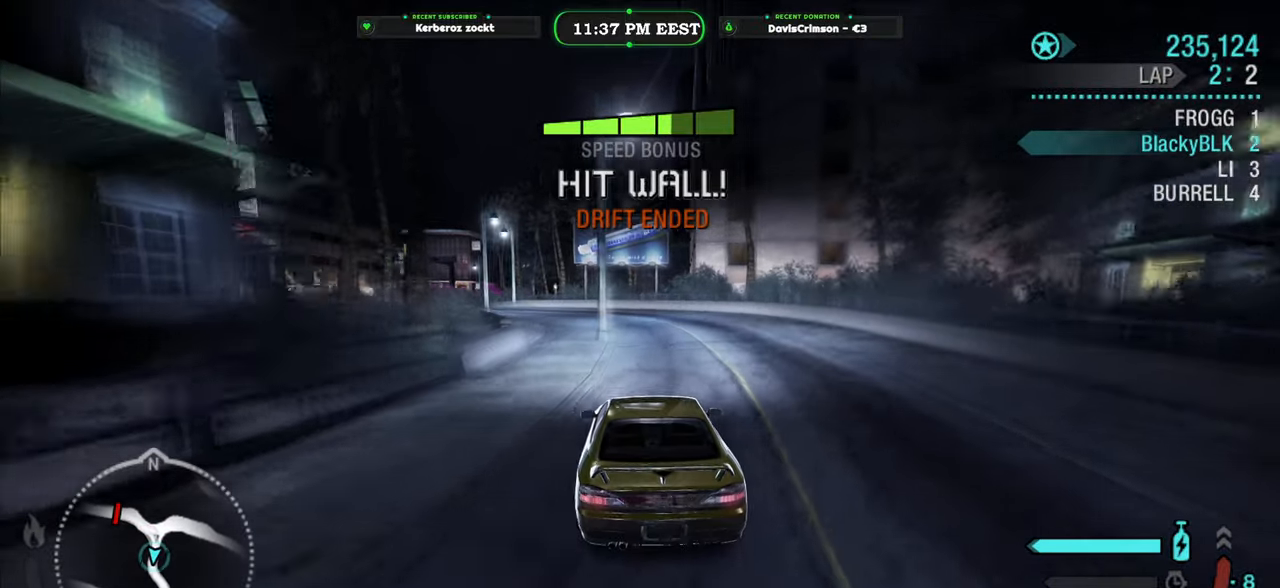
{"dt_ms": 500, "buttons": ["R2"], "left_stick": "left", "right_stick": "center", "events": [[500, "left_stick", "left"]]}
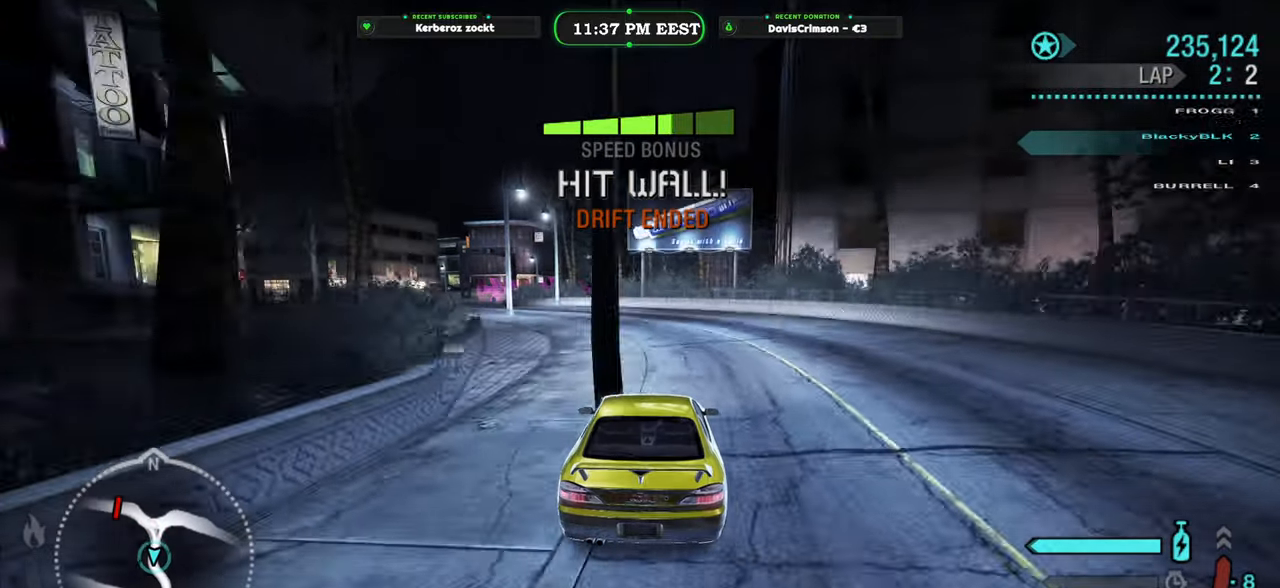
{"dt_ms": 500, "buttons": ["R2"], "left_stick": "center", "right_stick": "center", "events": [[150, "A", "down"], [216, "A", "up"], [250, "left_stick", "center"], [383, "left_stick", "left"], [500, "left_stick", "center"]]}
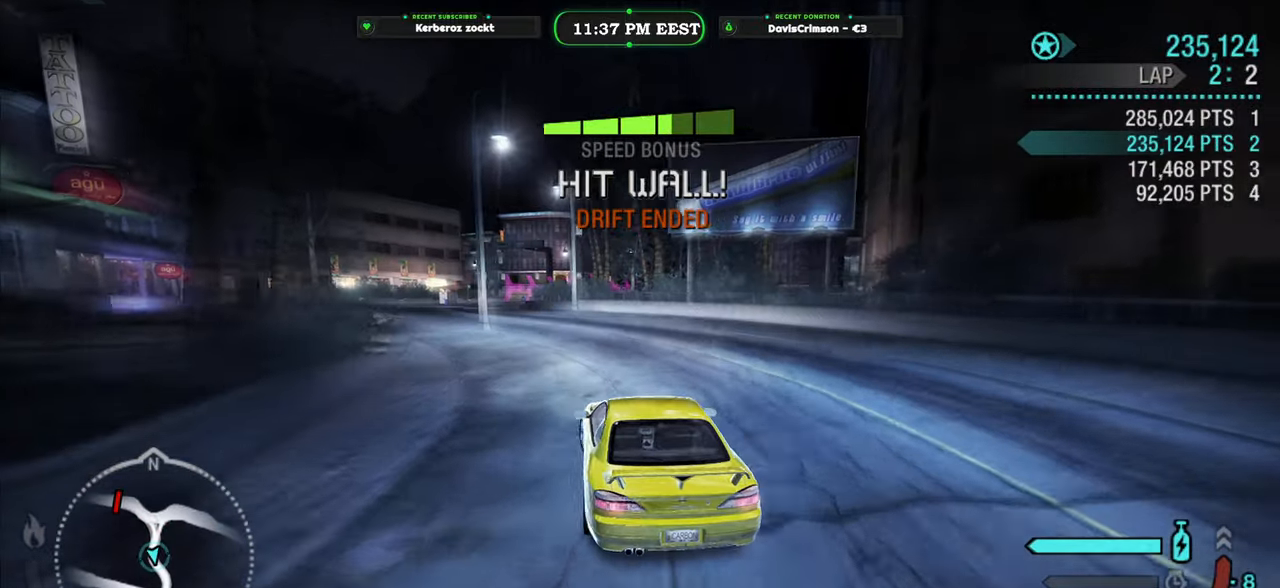
{"dt_ms": 500, "buttons": ["R2"], "left_stick": "center", "right_stick": "center", "events": [[400, "left_stick", "left"], [483, "left_stick", "center"]]}
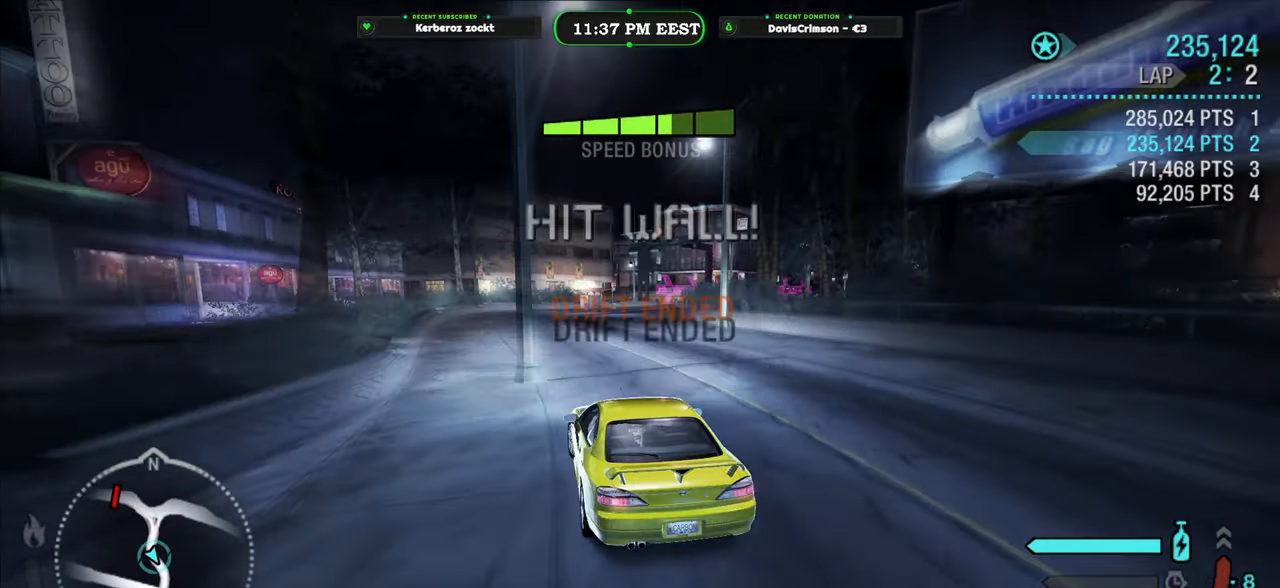
{"dt_ms": 500, "buttons": ["Y", "R2"], "left_stick": "center", "right_stick": "center", "events": [[116, "Y", "down"], [166, "left_stick", "right"], [450, "left_stick", "center"]]}
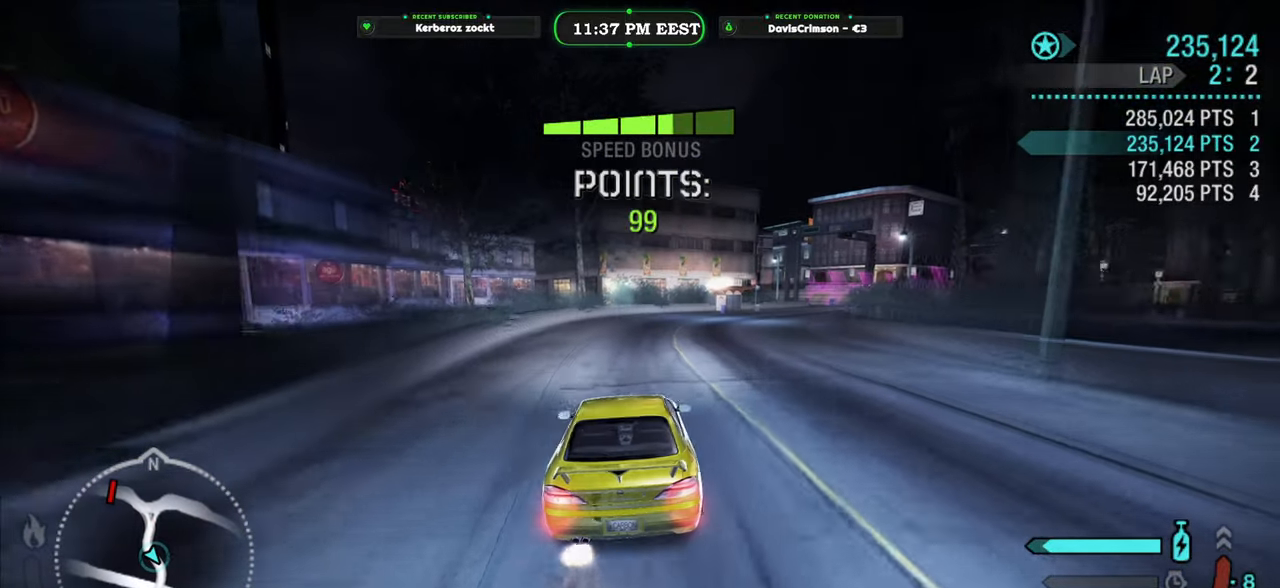
{"dt_ms": 500, "buttons": ["Y", "R2"], "left_stick": "right", "right_stick": "center", "events": [[466, "left_stick", "right"]]}
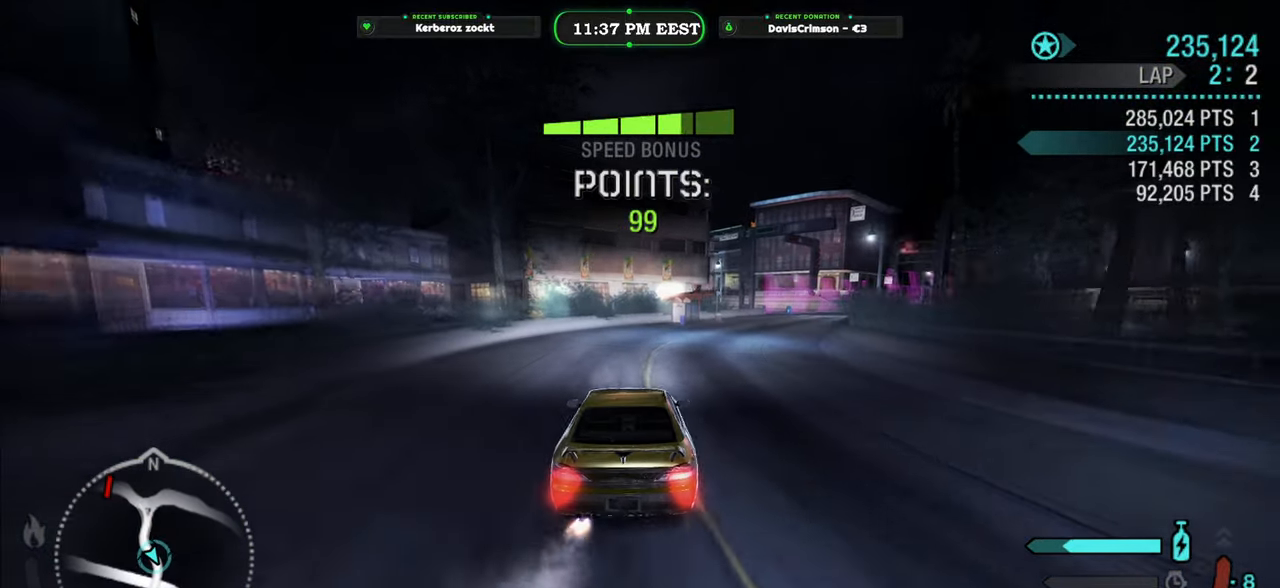
{"dt_ms": 500, "buttons": ["Y", "R2"], "left_stick": "center", "right_stick": "center", "events": [[166, "left_stick", "center"]]}
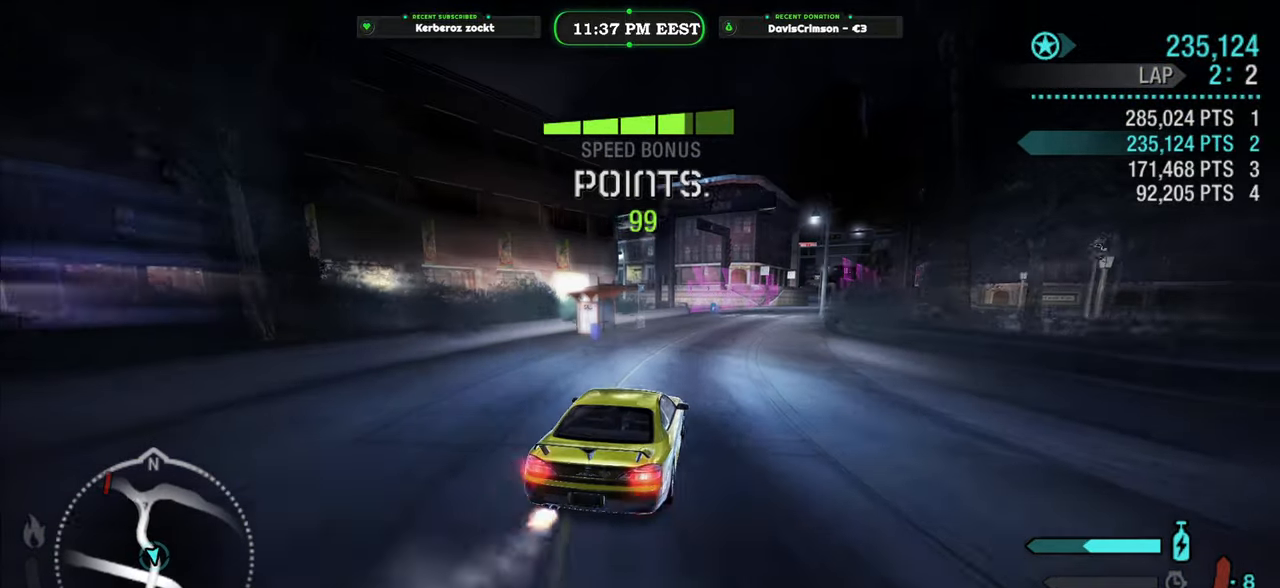
{"dt_ms": 500, "buttons": ["Y", "R2"], "left_stick": "center", "right_stick": "center", "events": []}
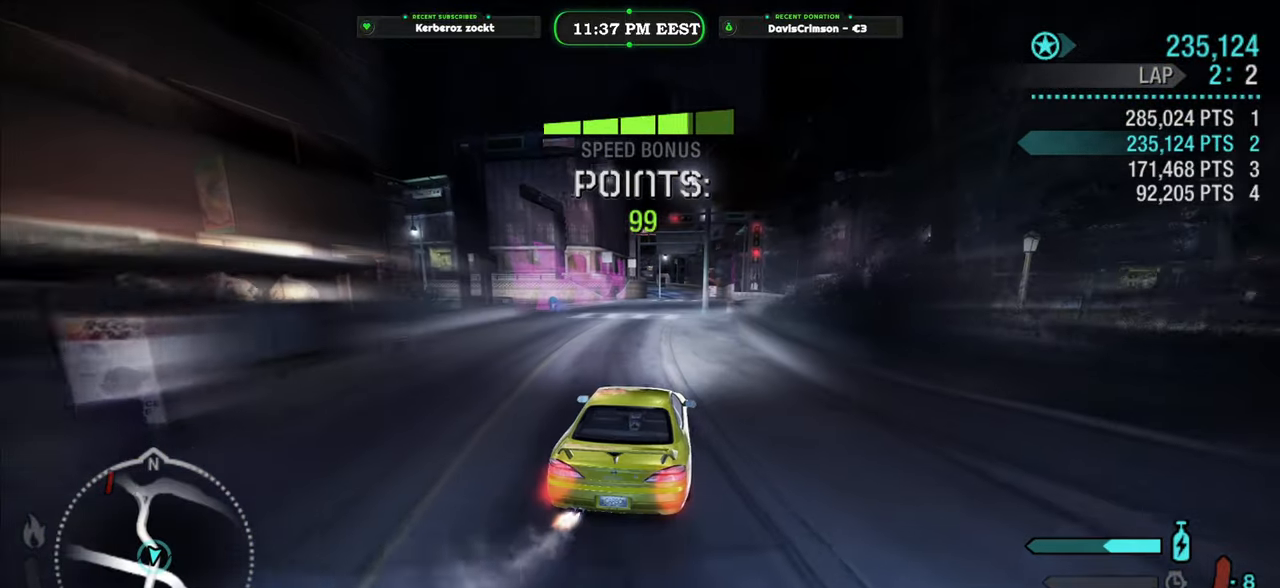
{"dt_ms": 500, "buttons": ["Y", "R2"], "left_stick": "center", "right_stick": "center", "events": []}
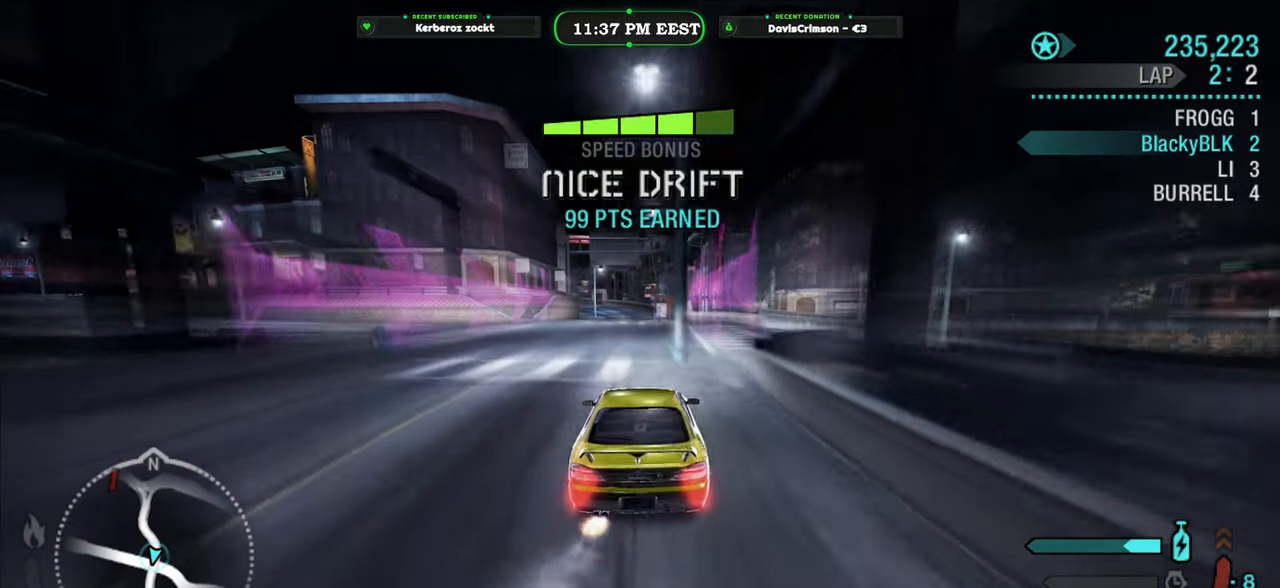
{"dt_ms": 500, "buttons": ["Y", "R2"], "left_stick": "center", "right_stick": "center", "events": []}
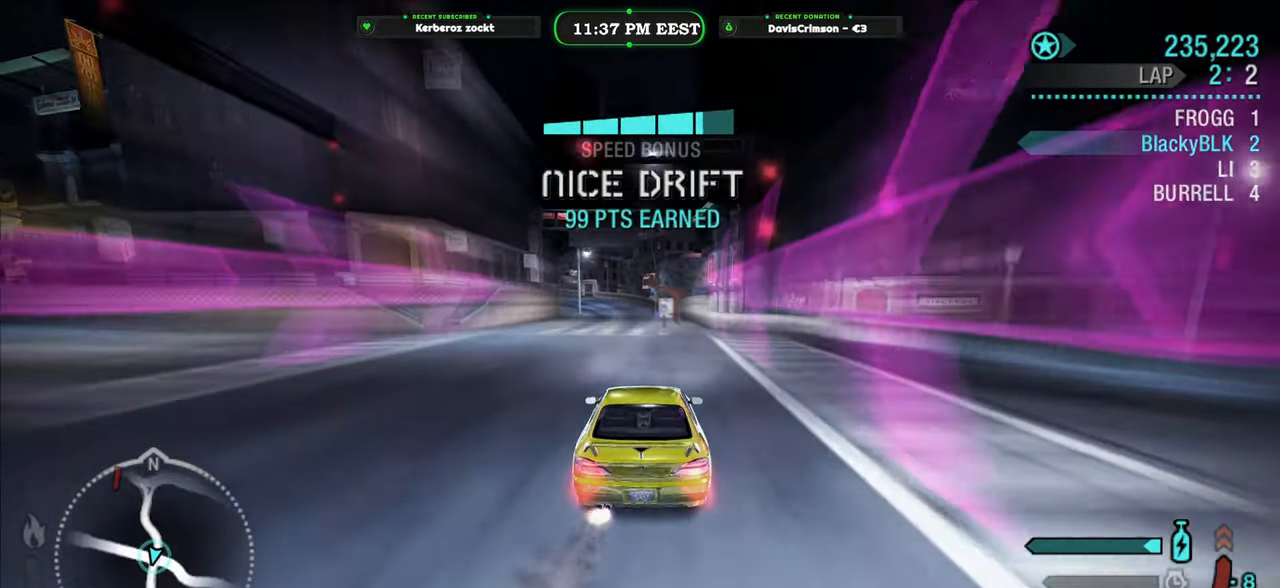
{"dt_ms": 500, "buttons": ["B", "Y", "R2"], "left_stick": "center", "right_stick": "center", "events": [[333, "left_stick", "left"], [416, "B", "down"], [433, "left_stick", "center"]]}
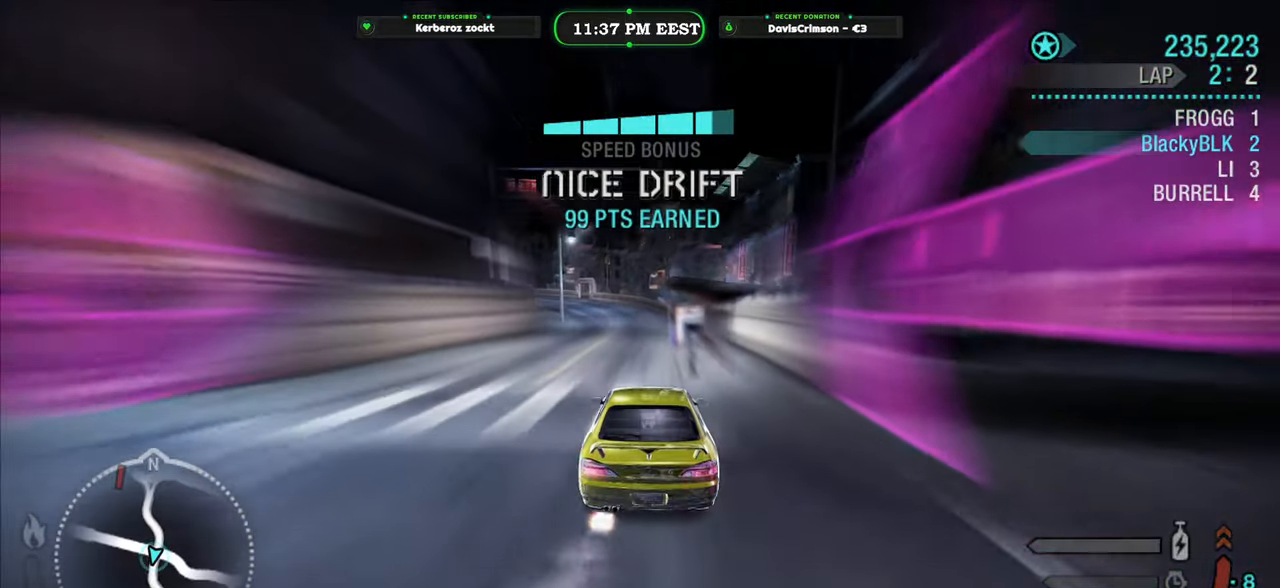
{"dt_ms": 500, "buttons": ["R2"], "left_stick": "center", "right_stick": "center", "events": [[16, "B", "up"], [33, "Y", "up"]]}
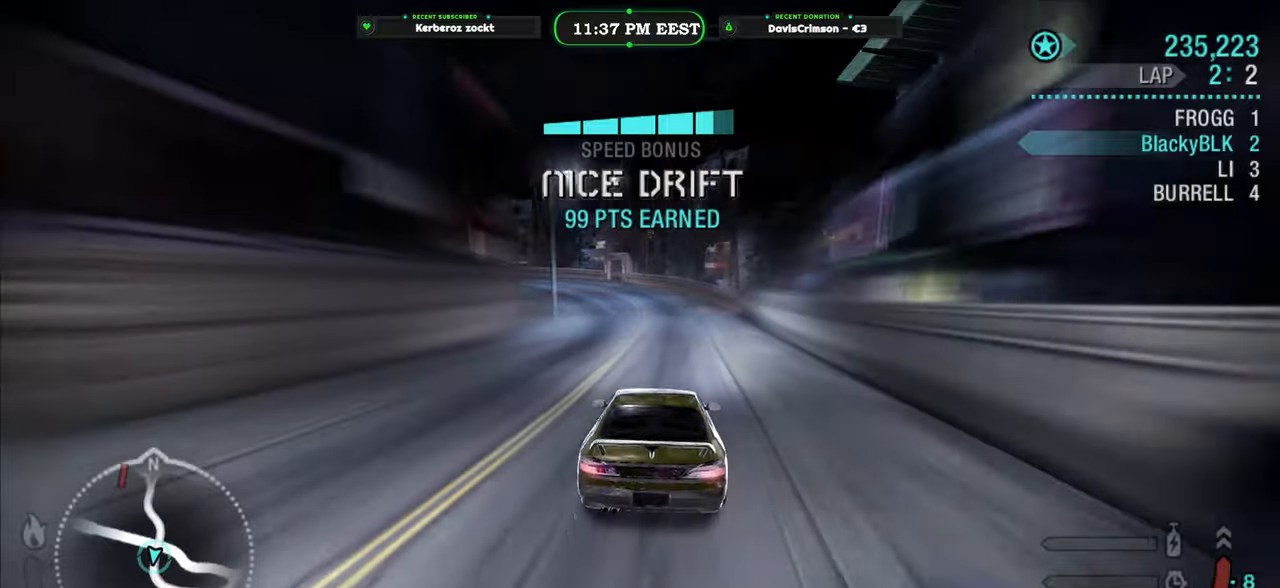
{"dt_ms": 500, "buttons": ["R2"], "left_stick": "center", "right_stick": "center", "events": []}
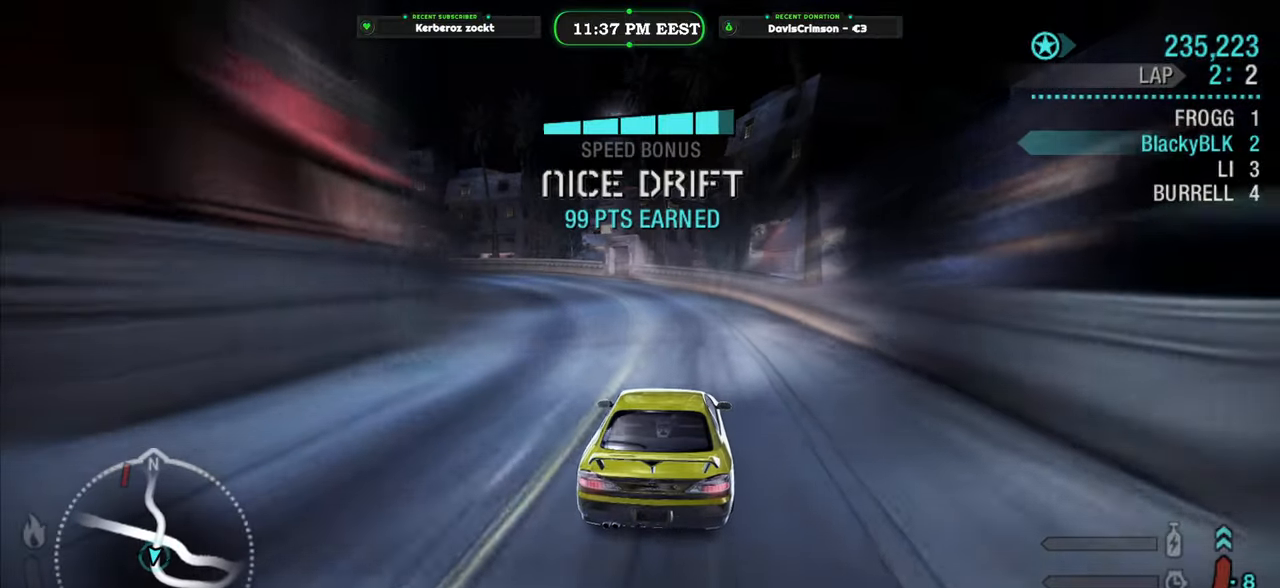
{"dt_ms": 500, "buttons": ["R2"], "left_stick": "left", "right_stick": "center", "events": [[50, "left_stick", "left"]]}
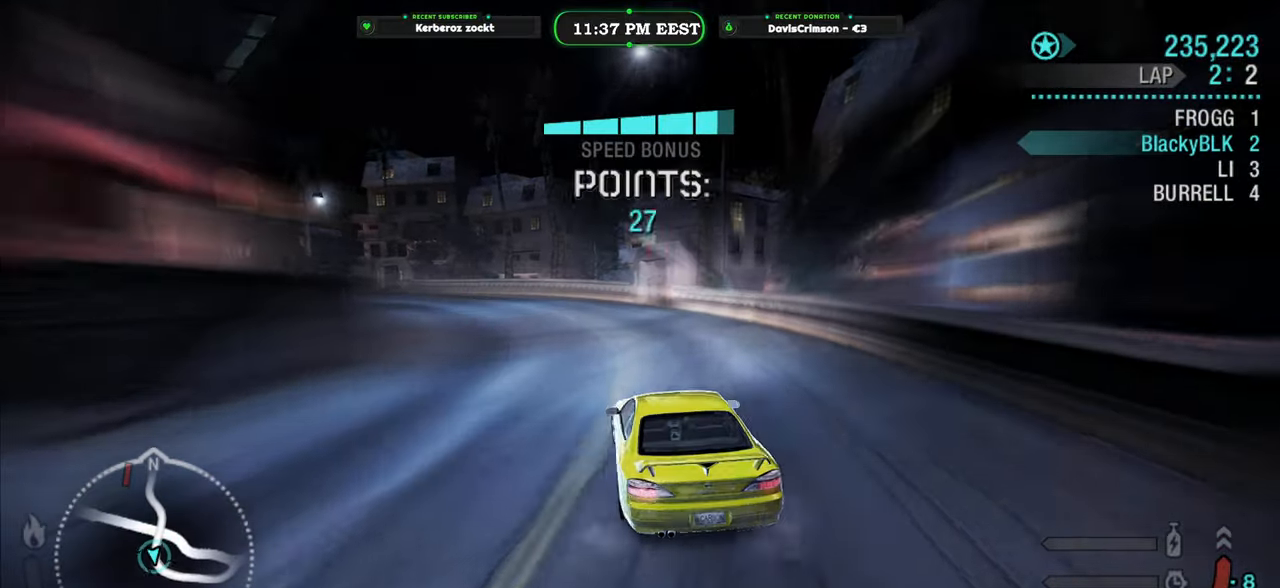
{"dt_ms": 500, "buttons": ["R2"], "left_stick": "center", "right_stick": "center", "events": [[33, "left_stick", "center"]]}
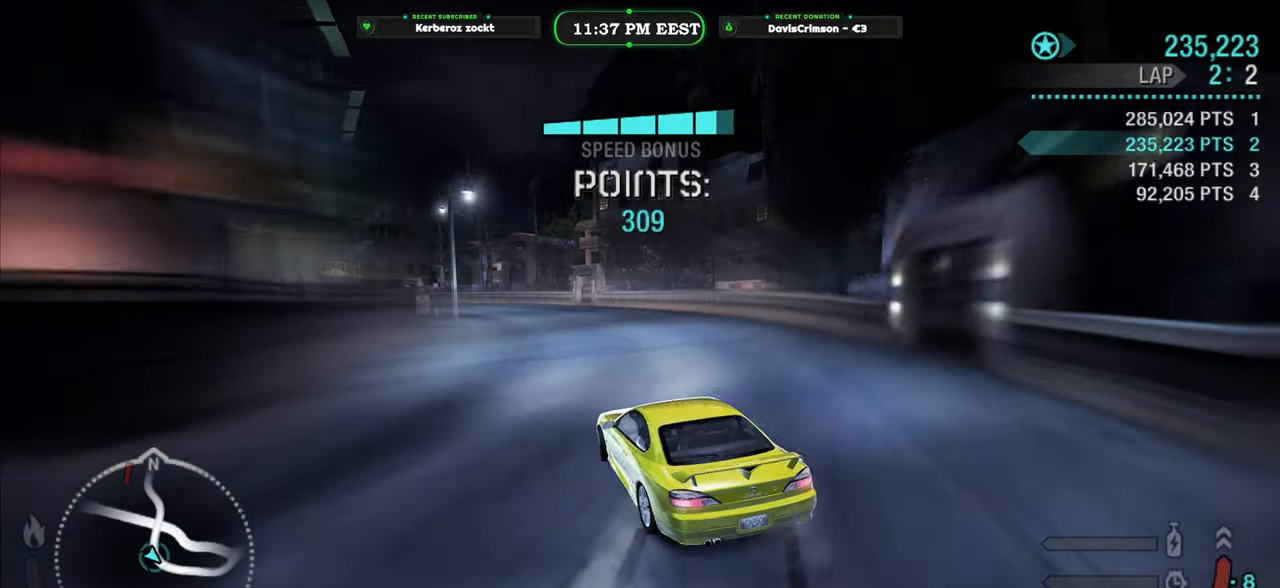
{"dt_ms": 500, "buttons": ["R2"], "left_stick": "center", "right_stick": "center", "events": [[233, "left_stick", "left"], [416, "left_stick", "center"]]}
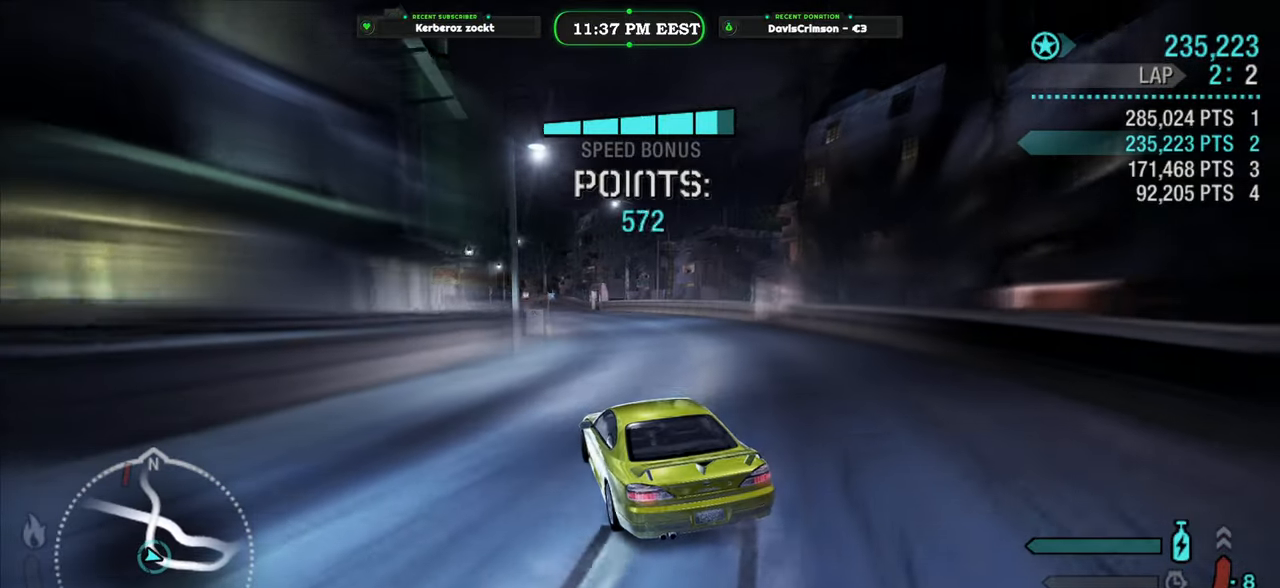
{"dt_ms": 500, "buttons": ["R2"], "left_stick": "right", "right_stick": "center", "events": [[133, "left_stick", "right"], [350, "left_stick", "center"], [466, "left_stick", "right"]]}
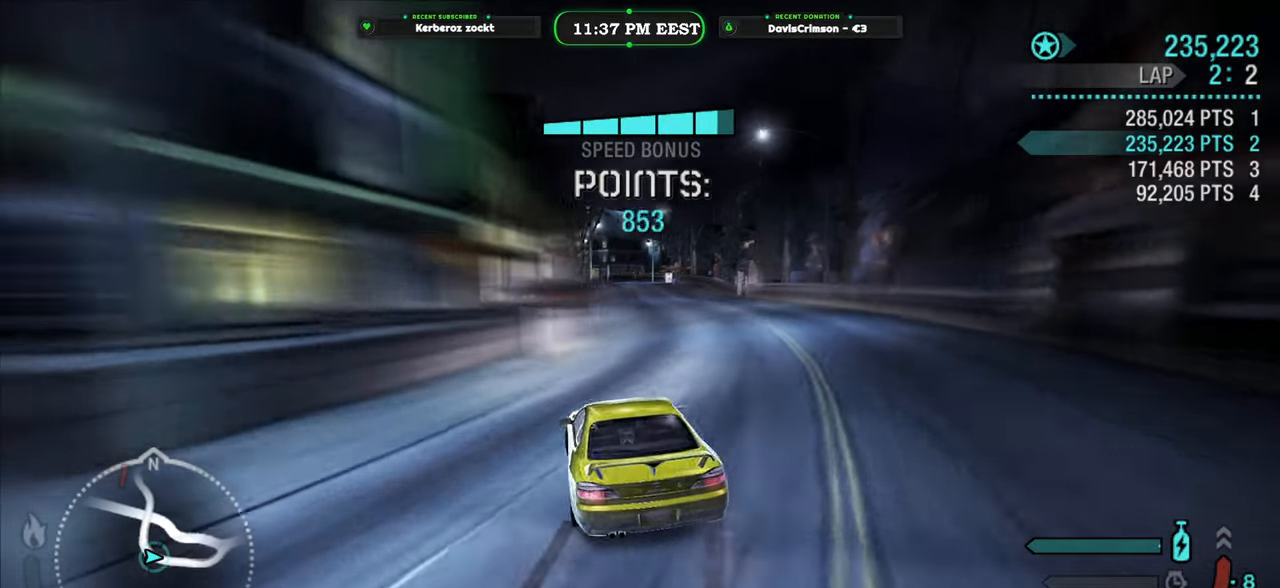
{"dt_ms": 500, "buttons": ["R2"], "left_stick": "right", "right_stick": "center", "events": [[133, "left_stick", "center"], [433, "left_stick", "right"]]}
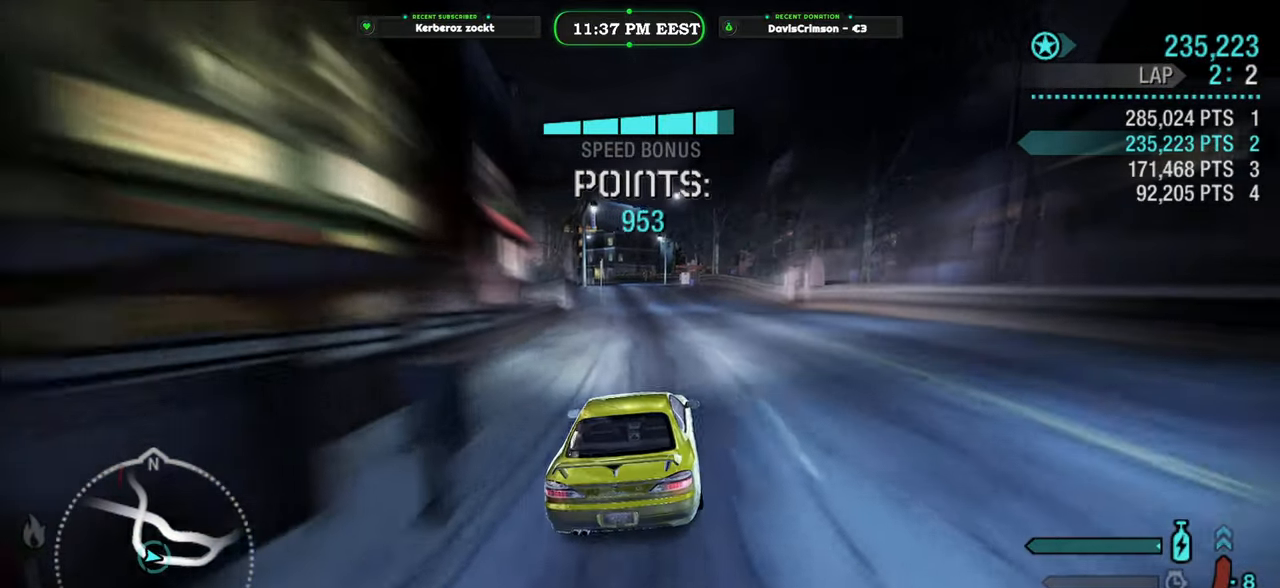
{"dt_ms": 500, "buttons": ["R2"], "left_stick": "center", "right_stick": "center", "events": [[33, "left_stick", "center"], [100, "left_stick", "left"], [333, "left_stick", "center"]]}
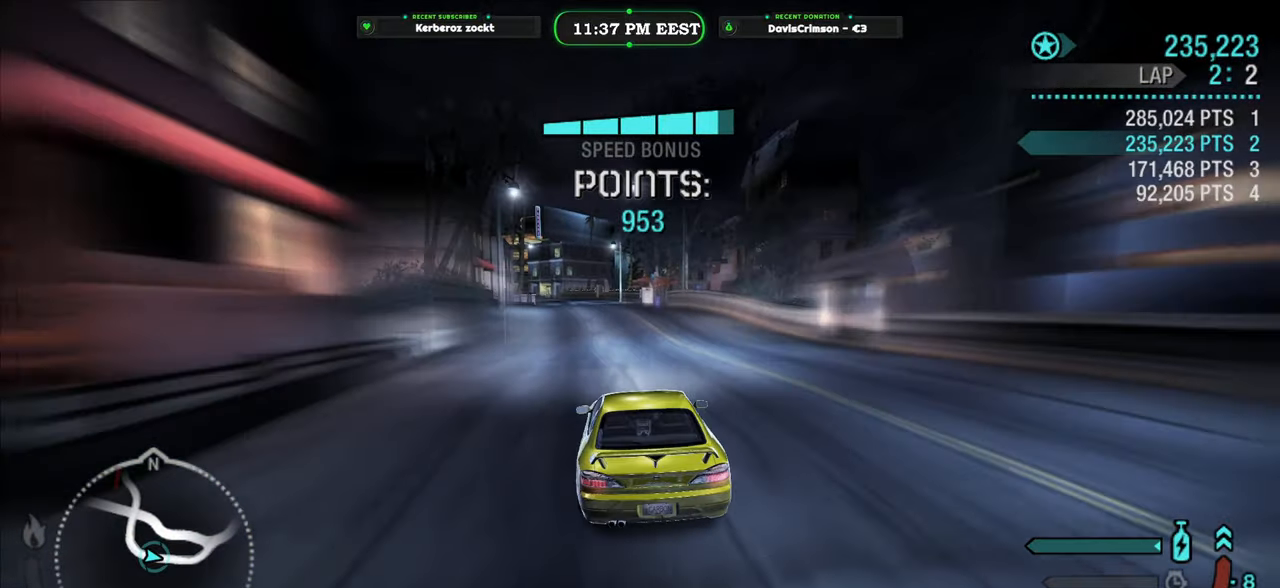
{"dt_ms": 1000, "buttons": ["R2"], "left_stick": "right", "right_stick": "center", "events": [[283, "left_stick", "left"], [533, "left_stick", "right"]]}
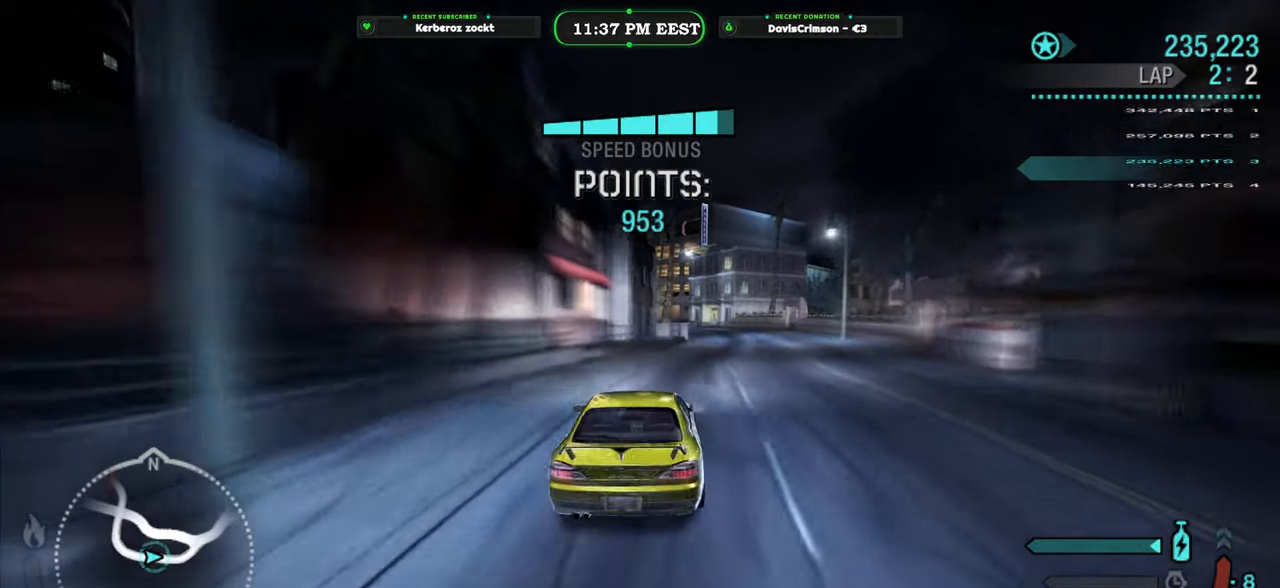
{"dt_ms": 500, "buttons": ["R2"], "left_stick": "center", "right_stick": "center", "events": [[116, "left_stick", "center"], [283, "left_stick", "left"], [483, "left_stick", "center"]]}